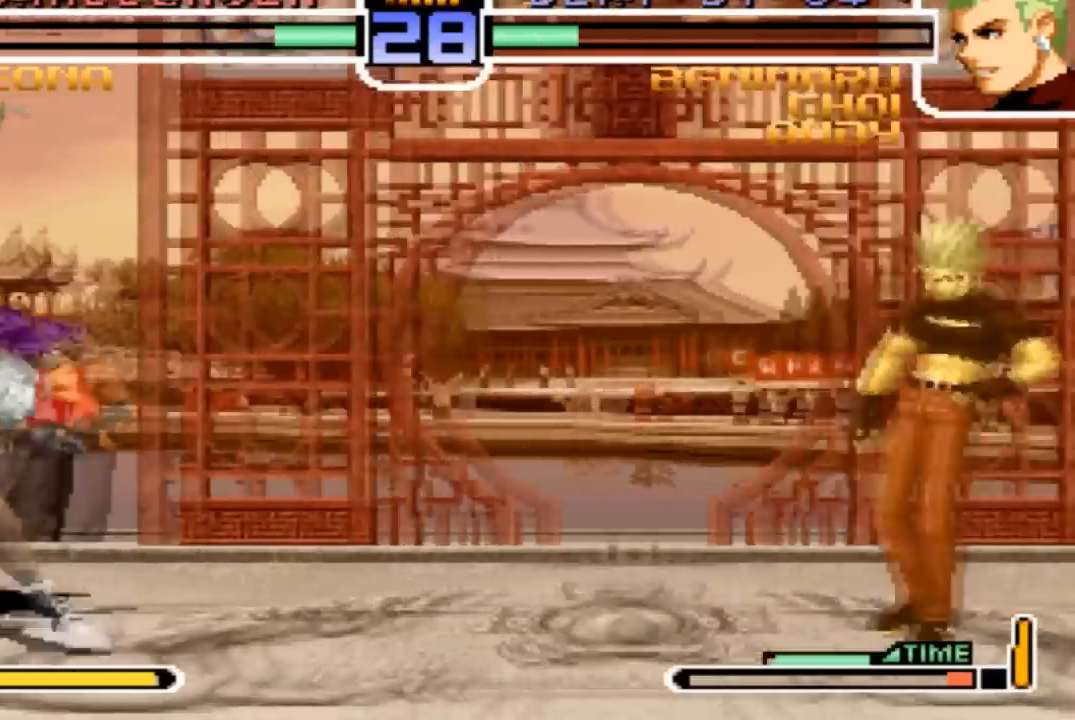
Gameplay with a controller (arcade stick); each line is a JSON object with the inputs held at the frame after it. "events" lists button and stick changes between this image and that frame as [ms after this image, input, new state], when the widget could be followed in between. Not read: L3 R3.
{"buttons": [], "left_stick": "center"}
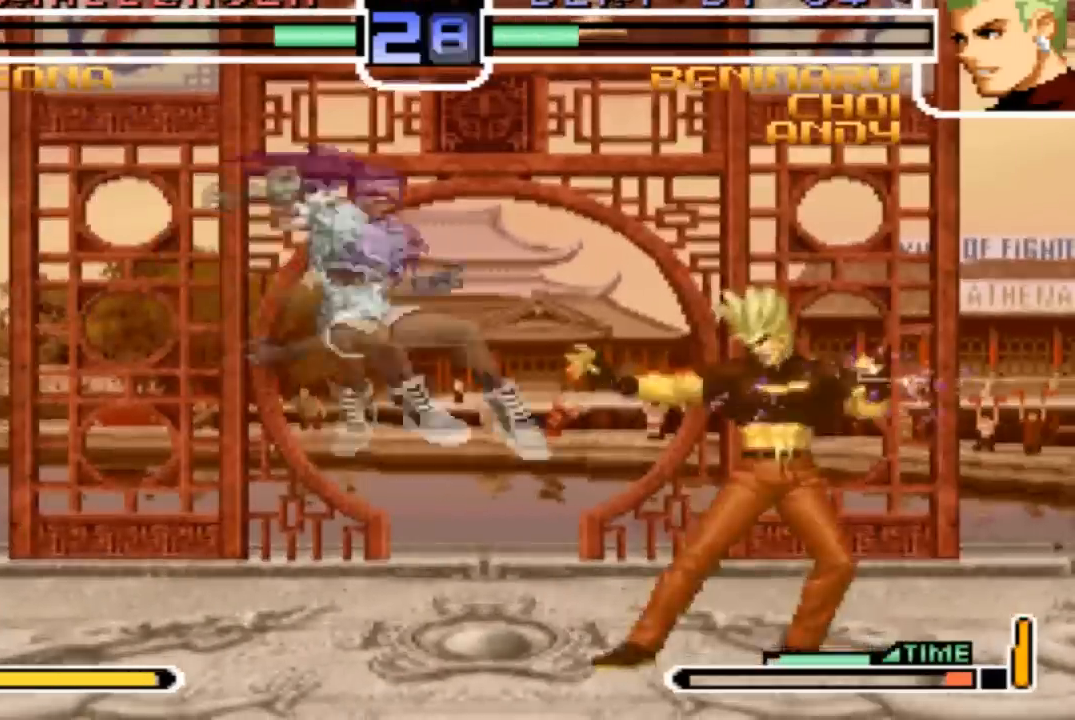
{"buttons": [], "left_stick": "center", "events": []}
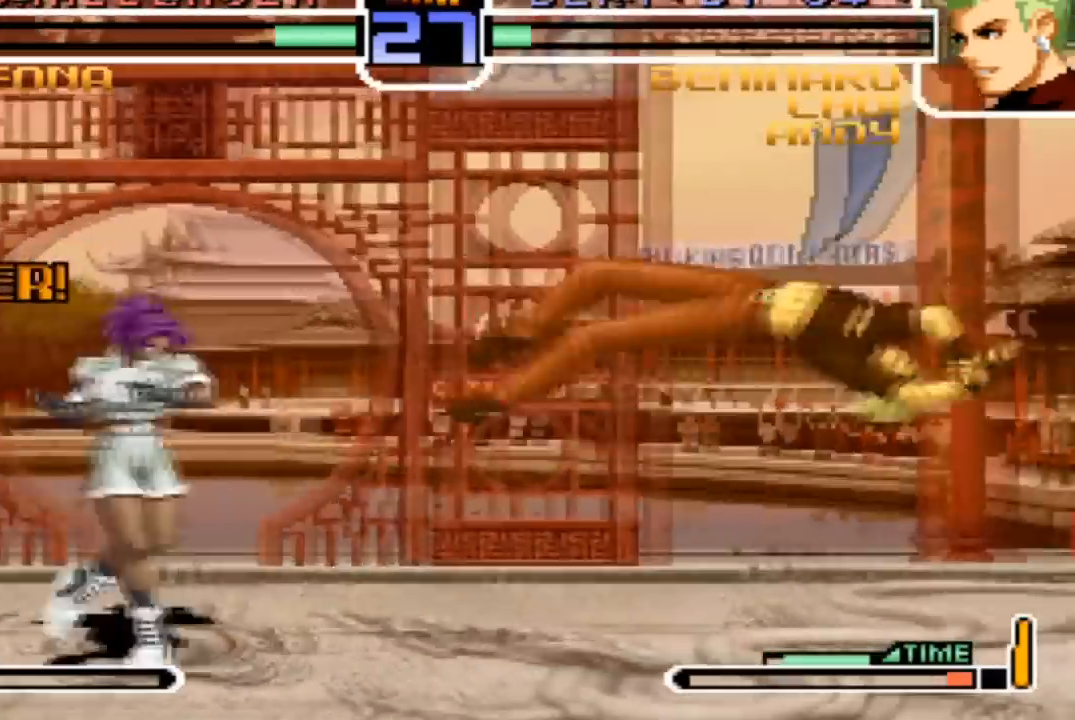
{"buttons": [], "left_stick": "left", "events": [[33, "left_stick", "right"], [166, "TRIANGLE", "down"], [166, "left_stick", "center"], [233, "SQUARE", "down"], [233, "left_stick", "down-left"], [300, "SQUARE", "up"], [300, "TRIANGLE", "up"], [300, "left_stick", "down-right"], [433, "left_stick", "left"]]}
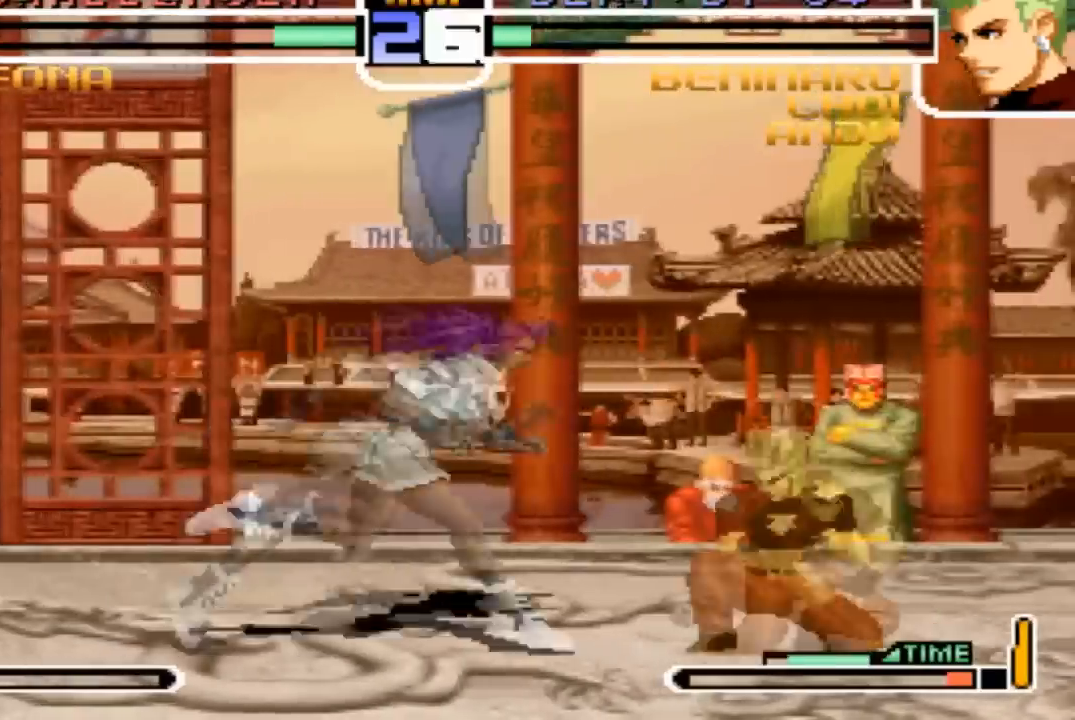
{"buttons": [], "left_stick": "down-right", "events": [[67, "left_stick", "down"], [134, "TRIANGLE", "down"], [134, "left_stick", "left"], [300, "TRIANGLE", "up"], [300, "left_stick", "down-right"]]}
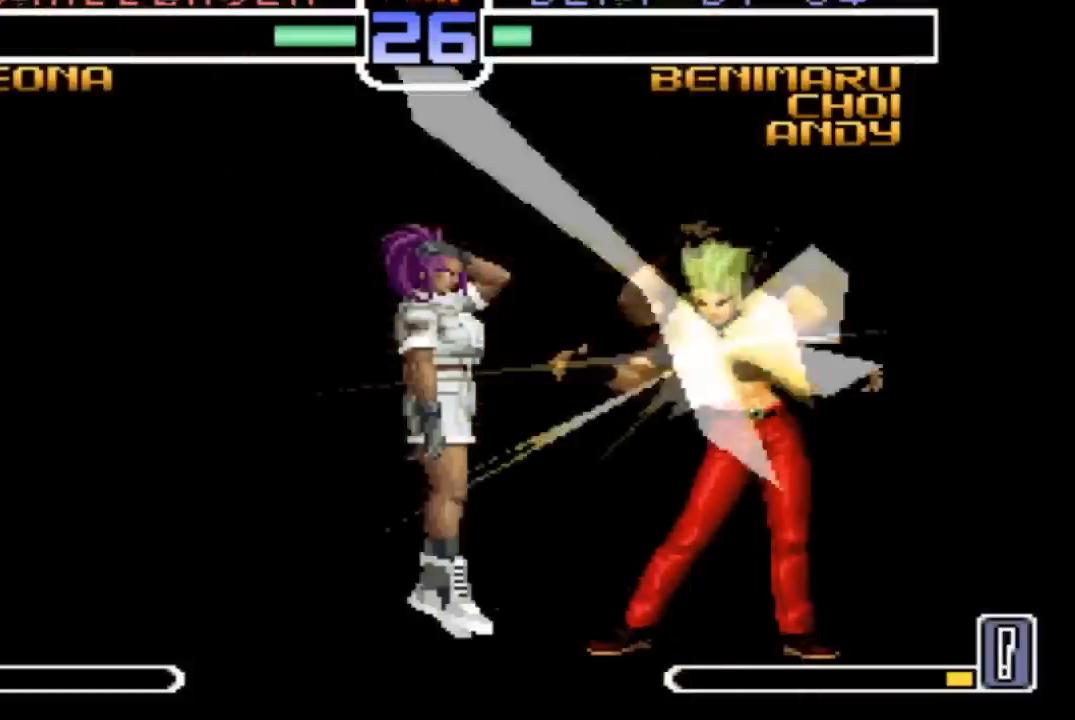
{"buttons": [], "left_stick": "left", "events": [[200, "left_stick", "center"], [400, "left_stick", "left"]]}
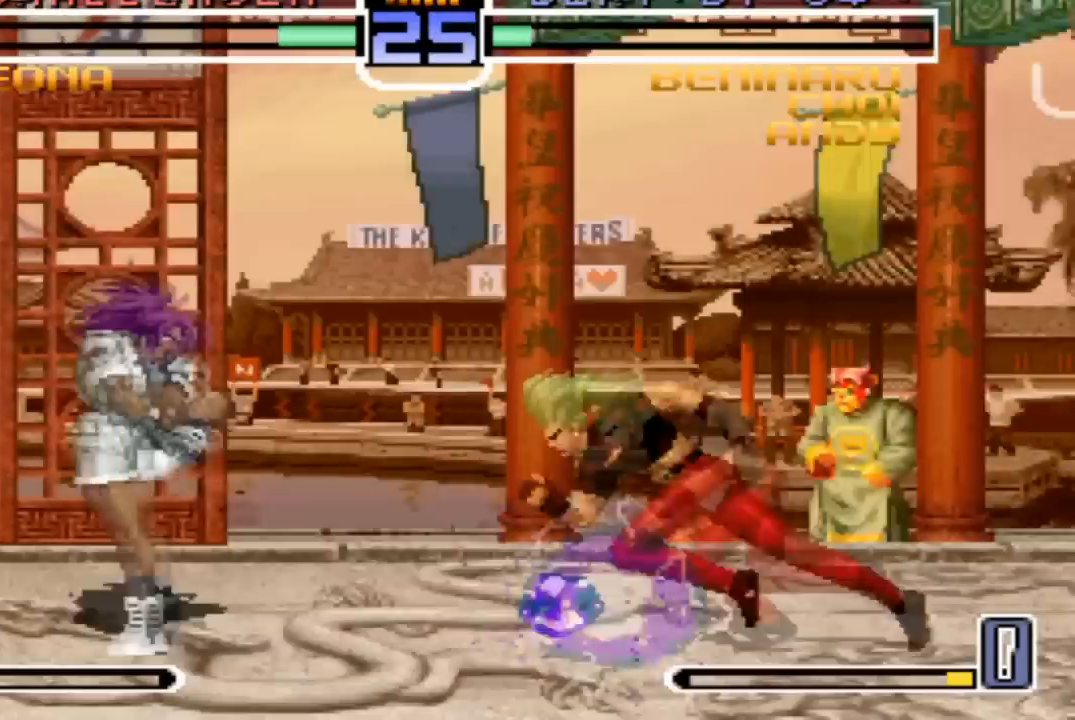
{"buttons": [], "left_stick": "left", "events": [[167, "TRIANGLE", "down"], [267, "TRIANGLE", "up"]]}
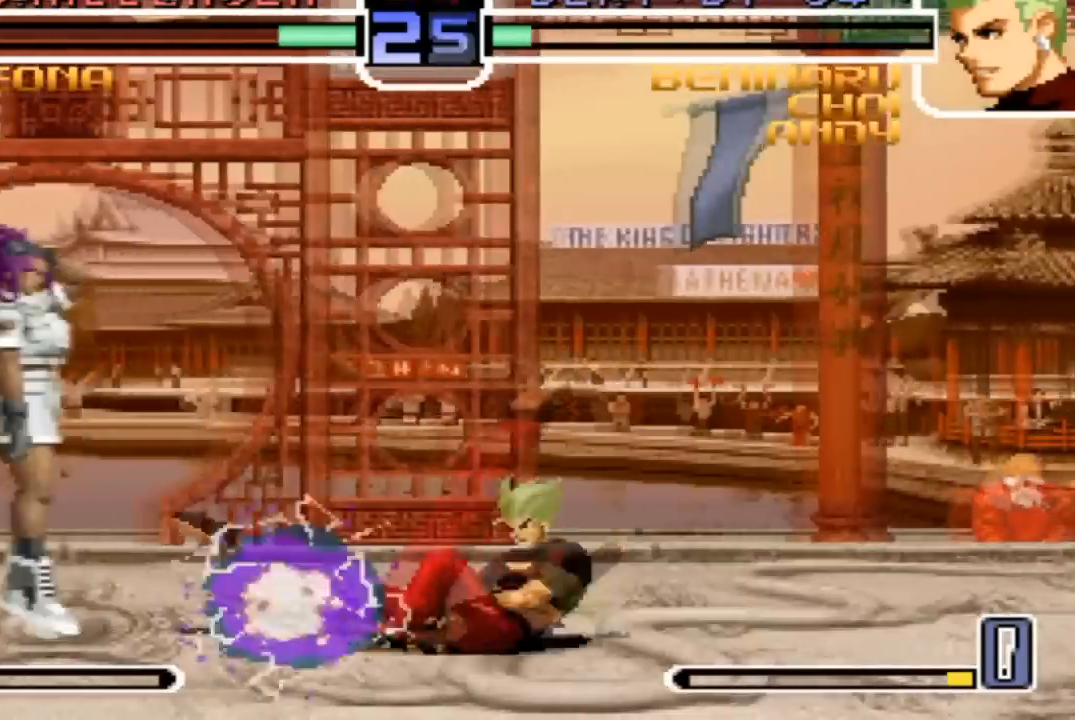
{"buttons": [], "left_stick": "center"}
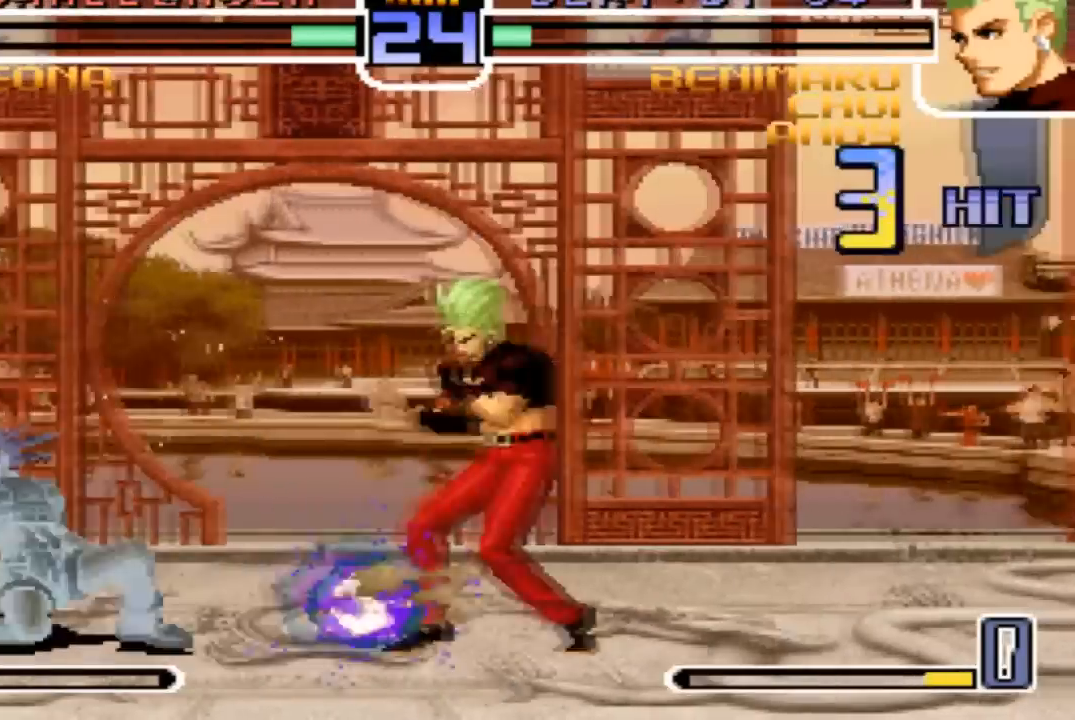
{"buttons": [], "left_stick": "center", "events": []}
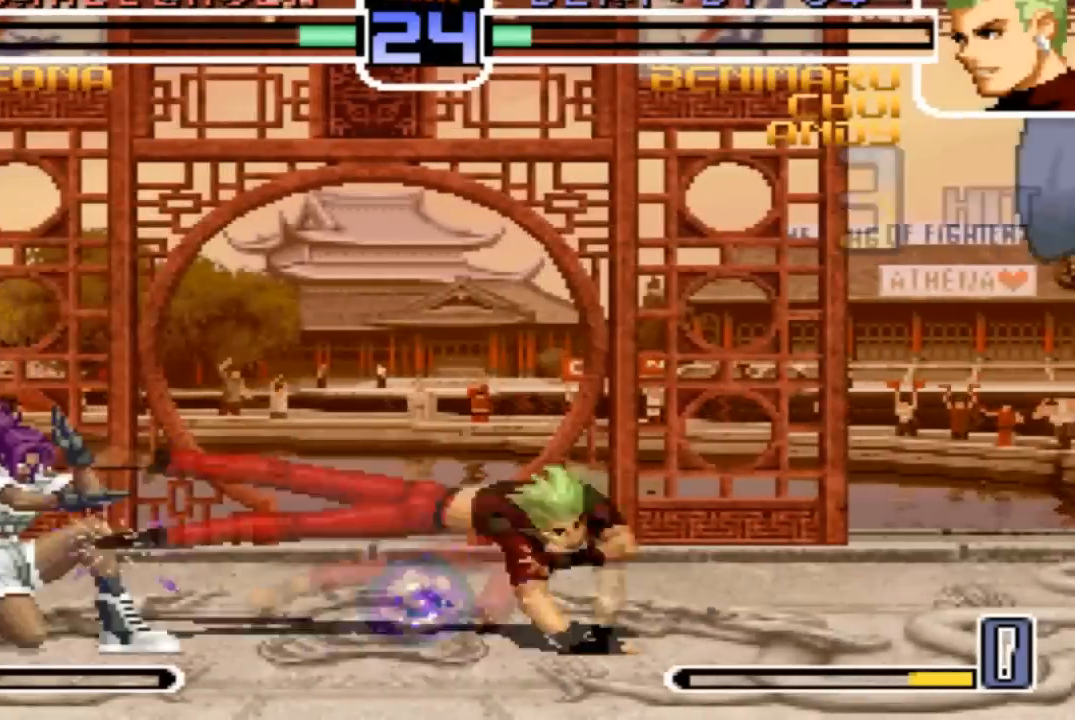
{"buttons": [], "left_stick": "center", "events": []}
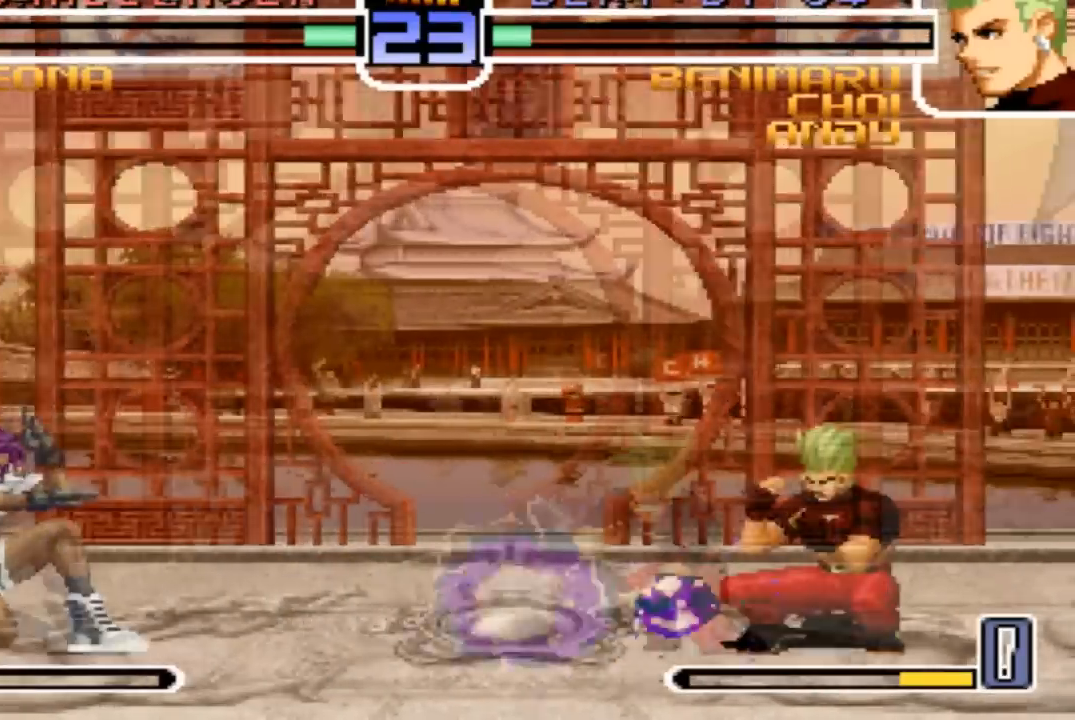
{"buttons": [], "left_stick": "up-left", "events": [[100, "left_stick", "right"], [200, "left_stick", "up-left"]]}
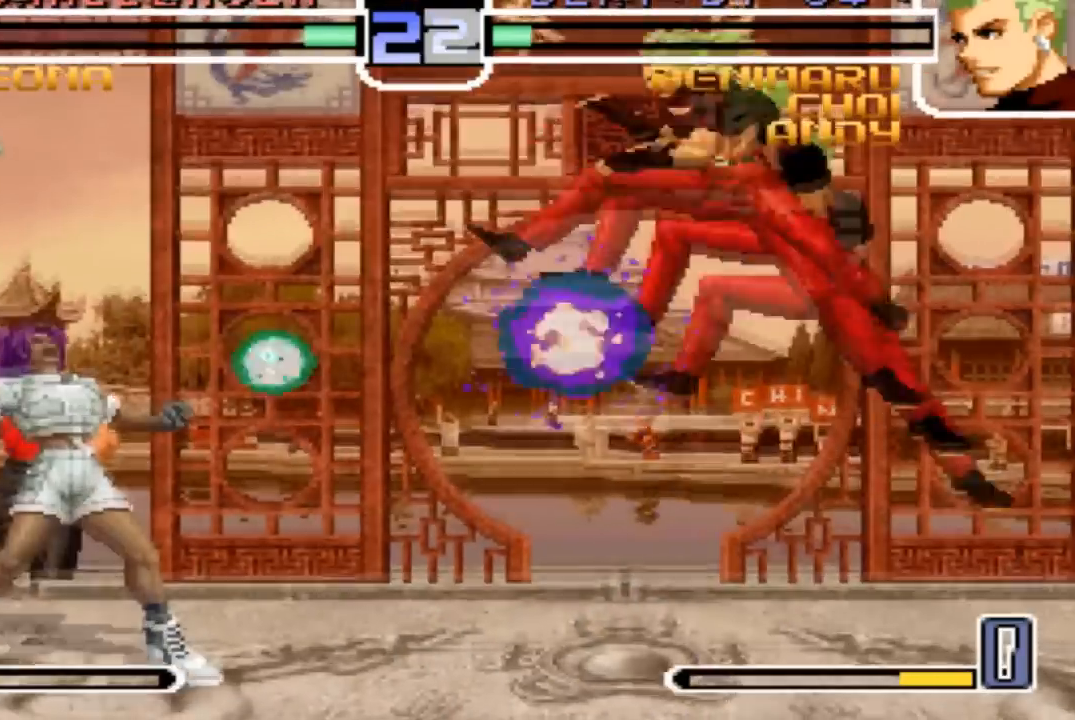
{"buttons": [], "left_stick": "center", "events": [[33, "left_stick", "center"], [133, "CROSS", "down"], [200, "CROSS", "up"]]}
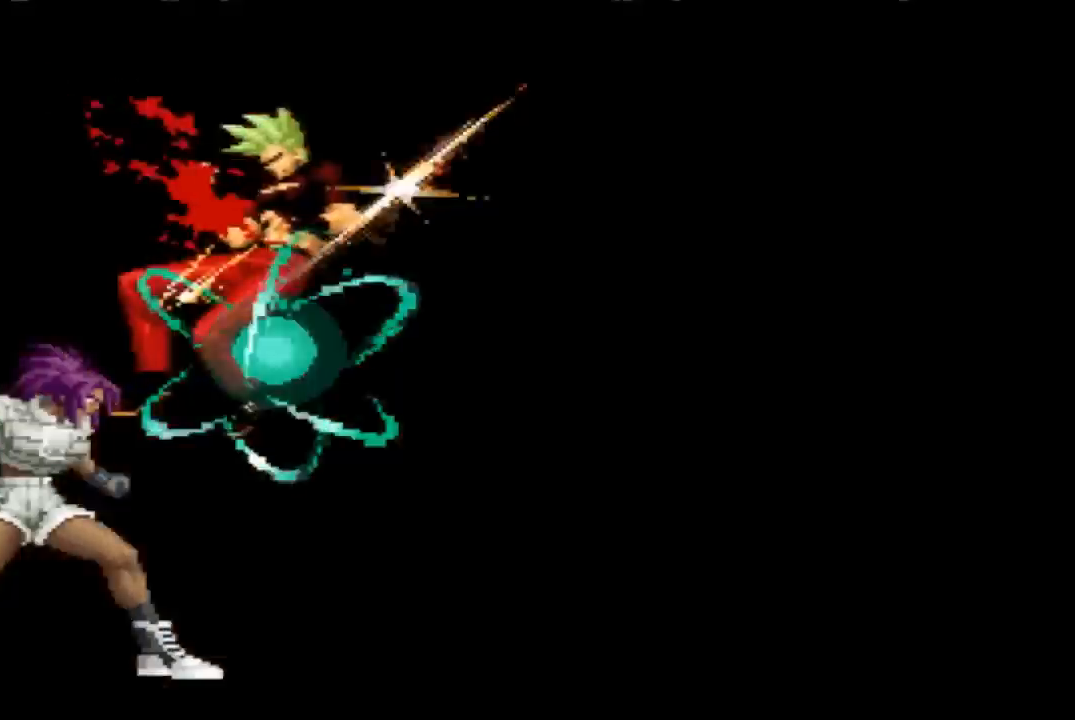
{"buttons": [], "left_stick": "center", "events": []}
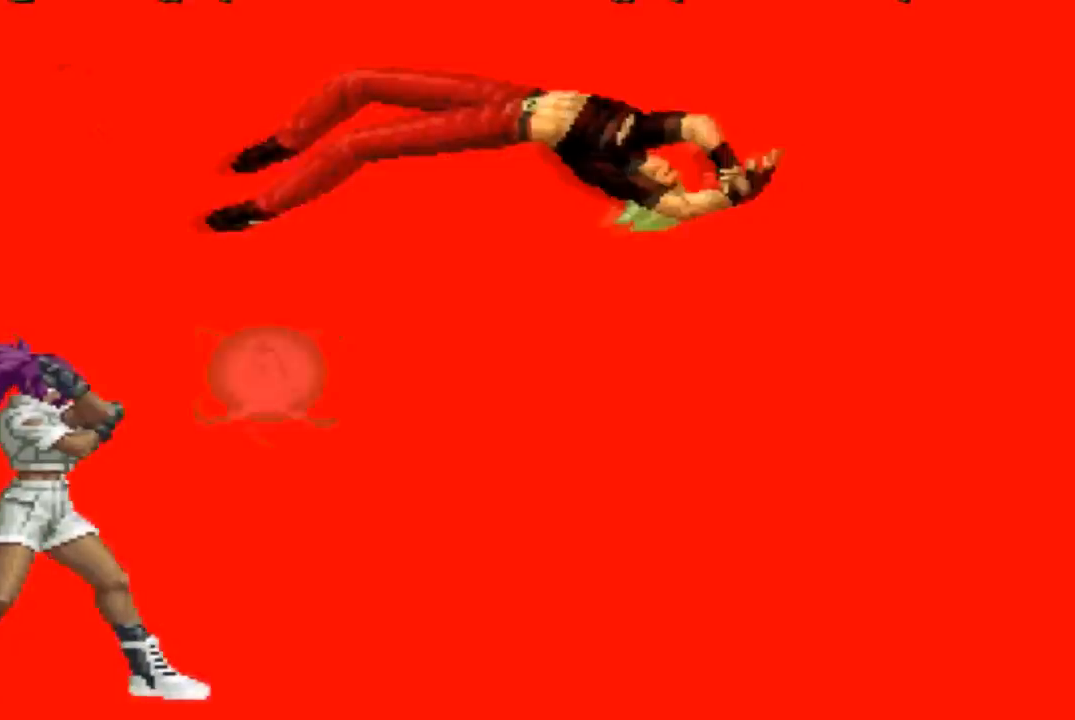
{"buttons": [], "left_stick": "center", "events": [[166, "CROSS", "down"], [166, "SQUARE", "down"], [300, "CROSS", "up"], [300, "SQUARE", "up"]]}